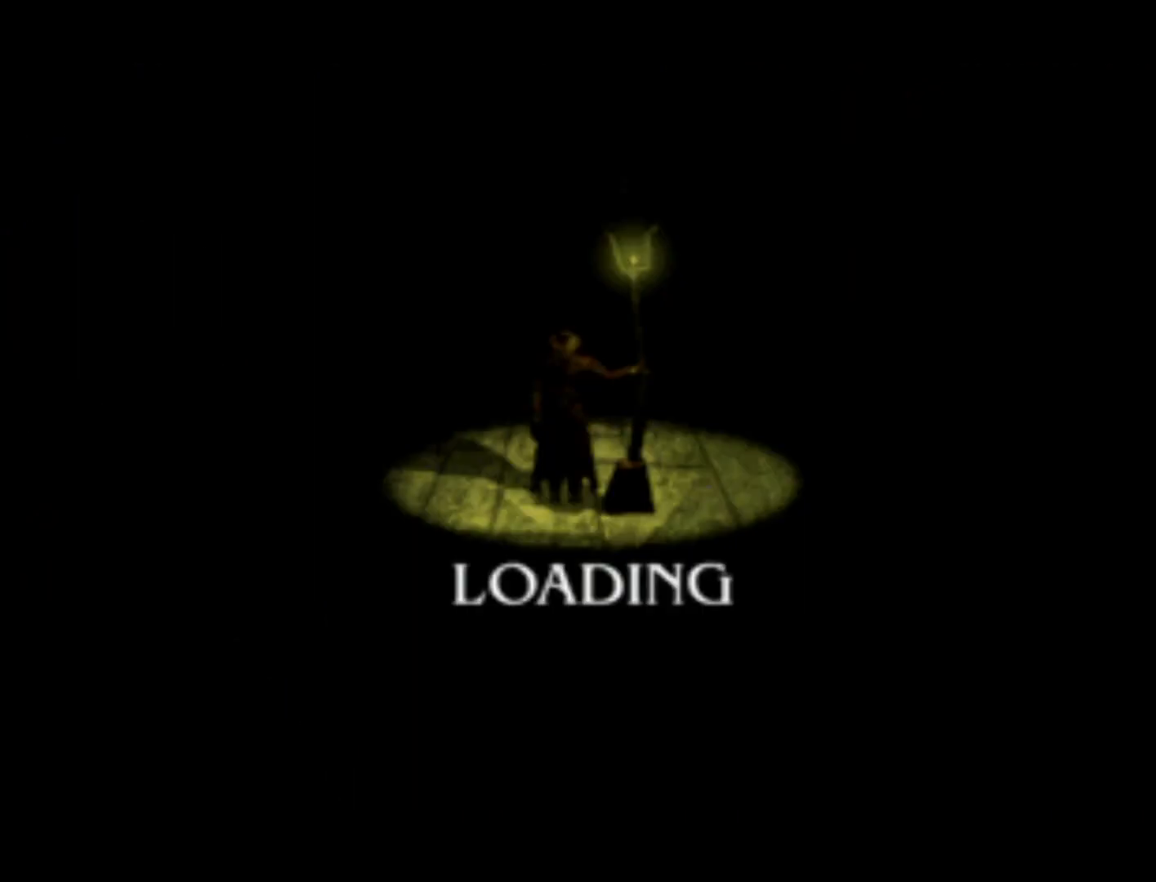
Gameplay with a controller (PlayStation layout); each line is a JSON object with the inputs held at the frame after it. "events" lists button and stick changes between this image and that frame as [ms after this image, input, new state], when the widget could be followed in between. Not read: L3 R3.
{"buttons": [], "left_stick": "center", "right_stick": "center", "events": []}
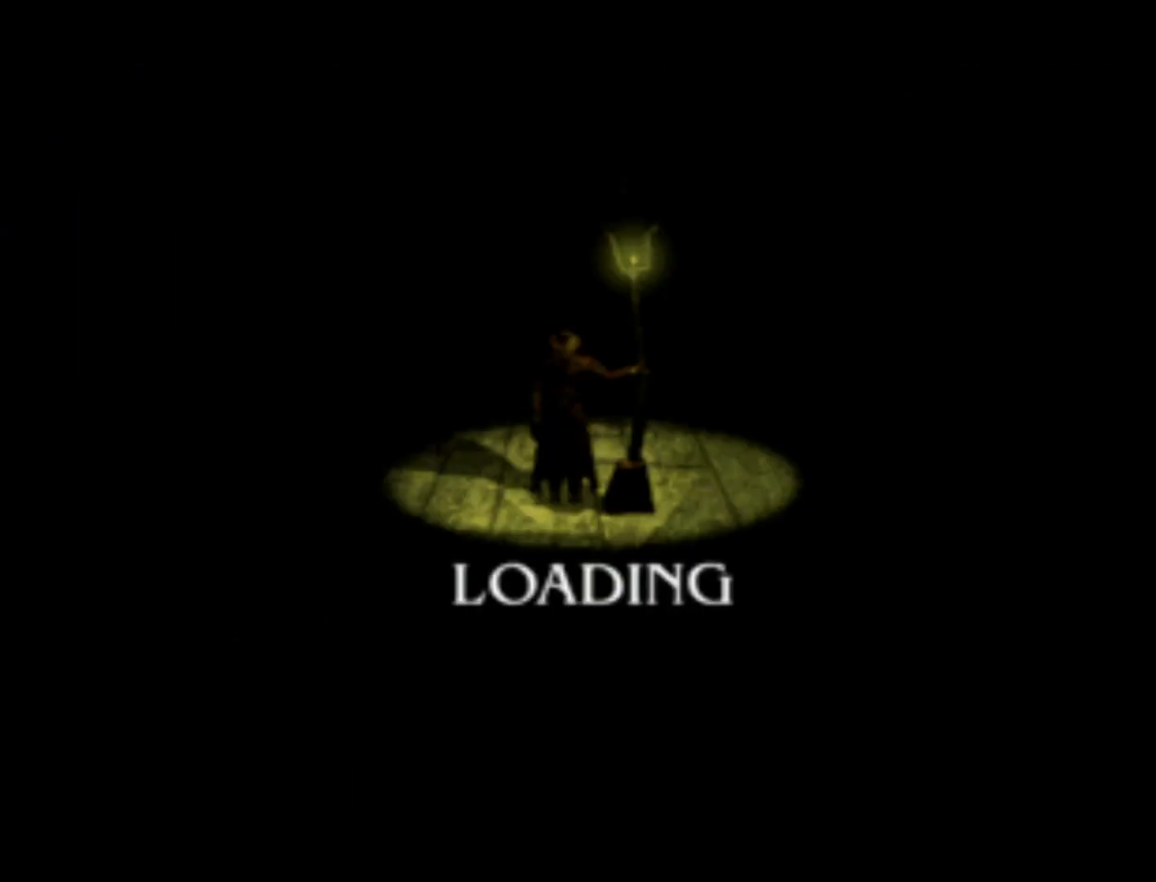
{"buttons": [], "left_stick": "center", "right_stick": "center", "events": []}
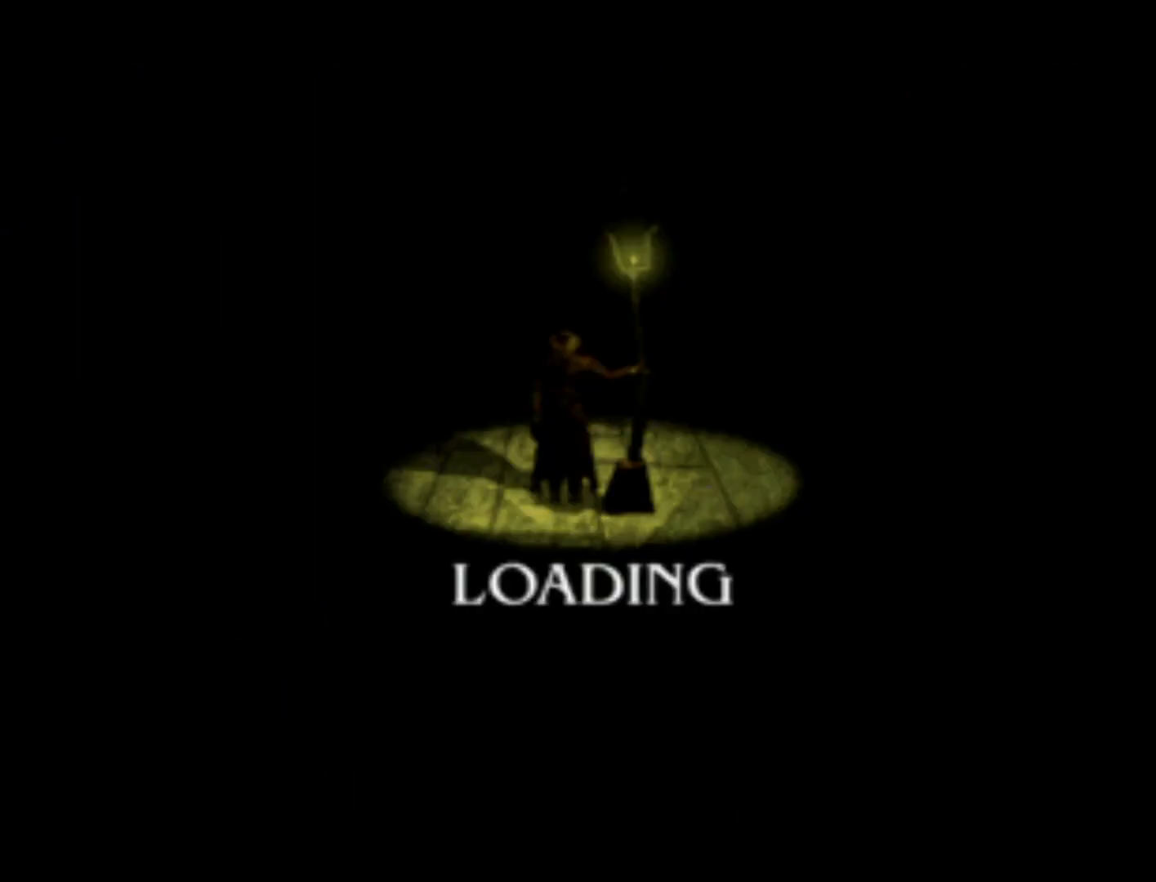
{"buttons": [], "left_stick": "center", "right_stick": "center", "events": []}
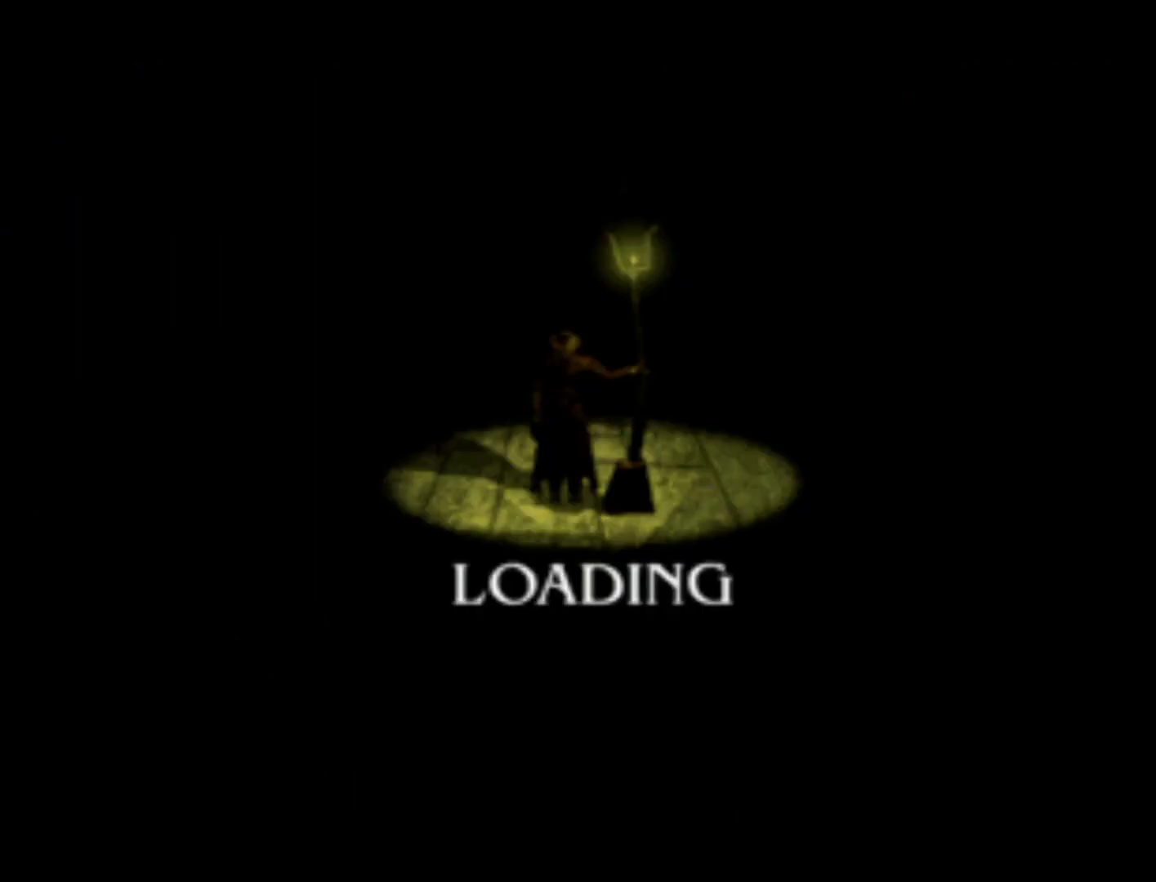
{"buttons": [], "left_stick": "center", "right_stick": "center", "events": []}
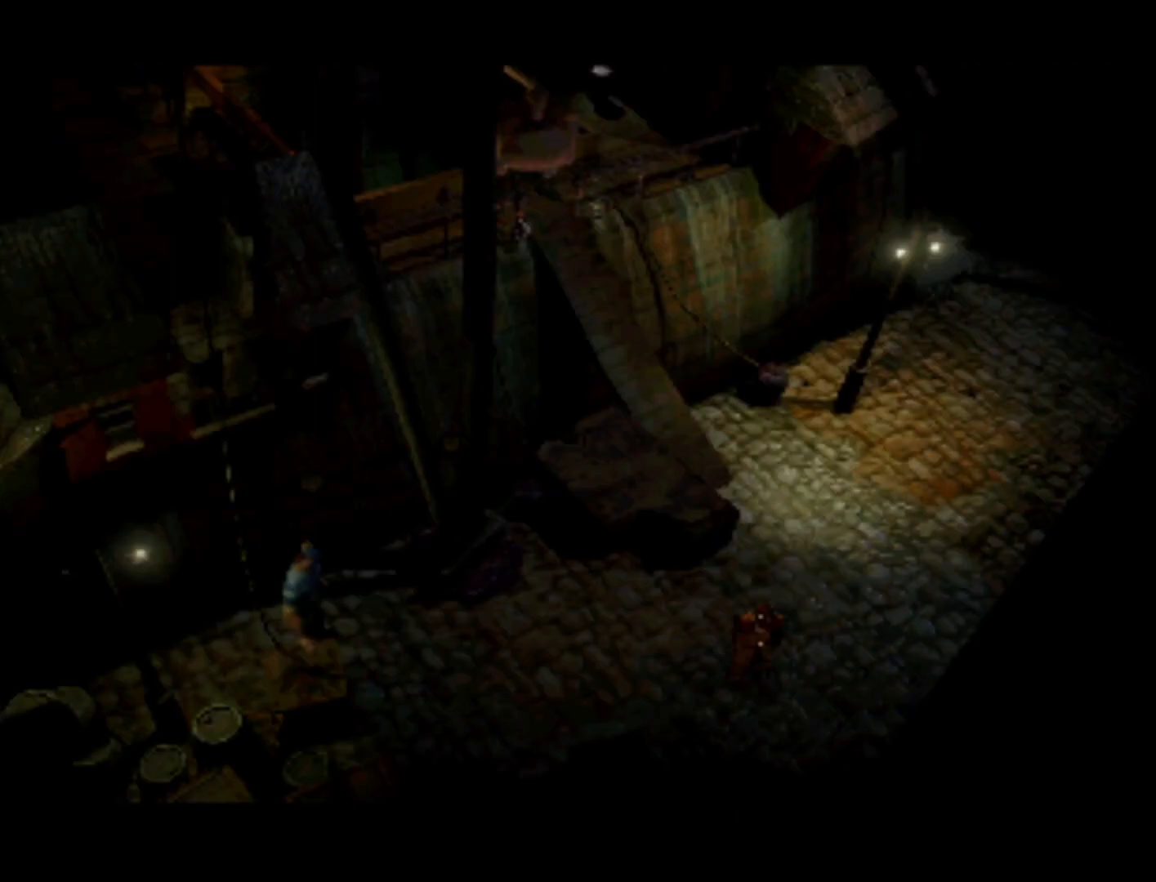
{"buttons": [], "left_stick": "center", "right_stick": "center", "events": []}
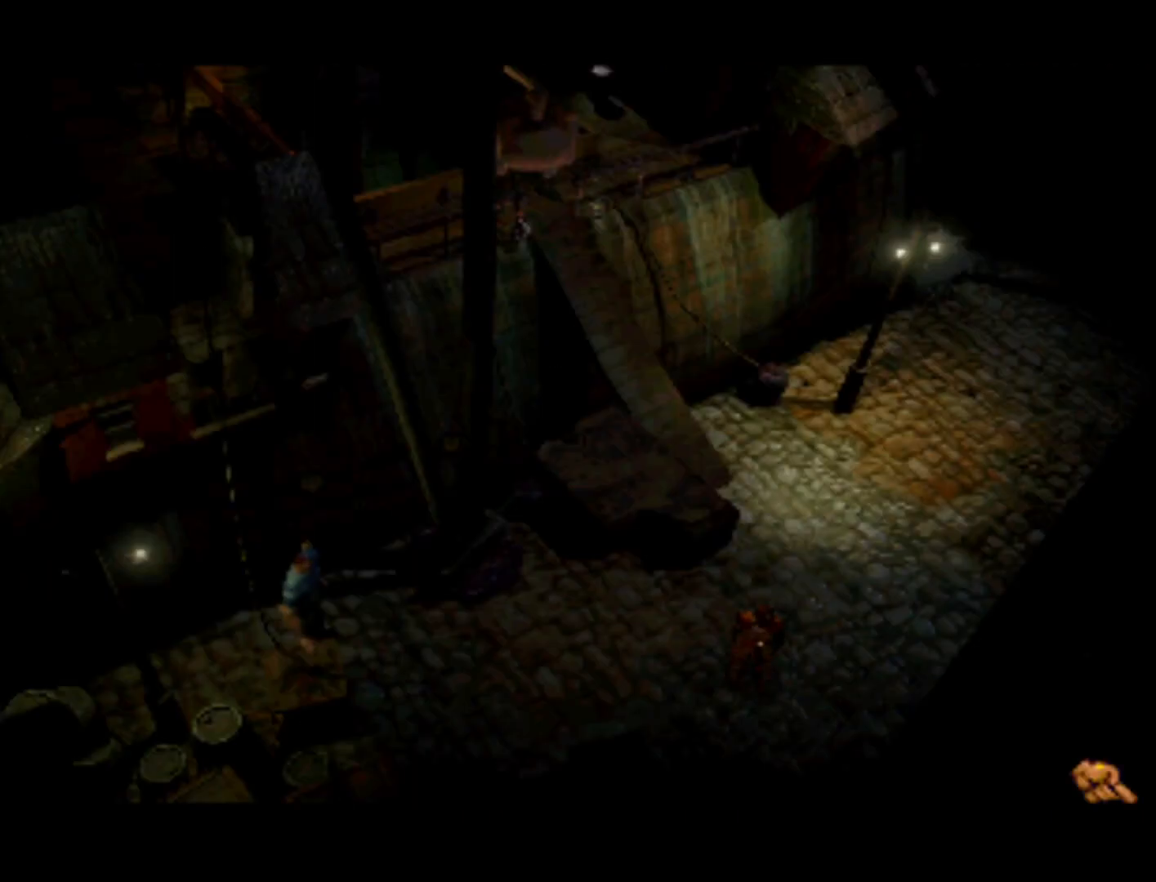
{"buttons": [], "left_stick": "center", "right_stick": "center", "events": []}
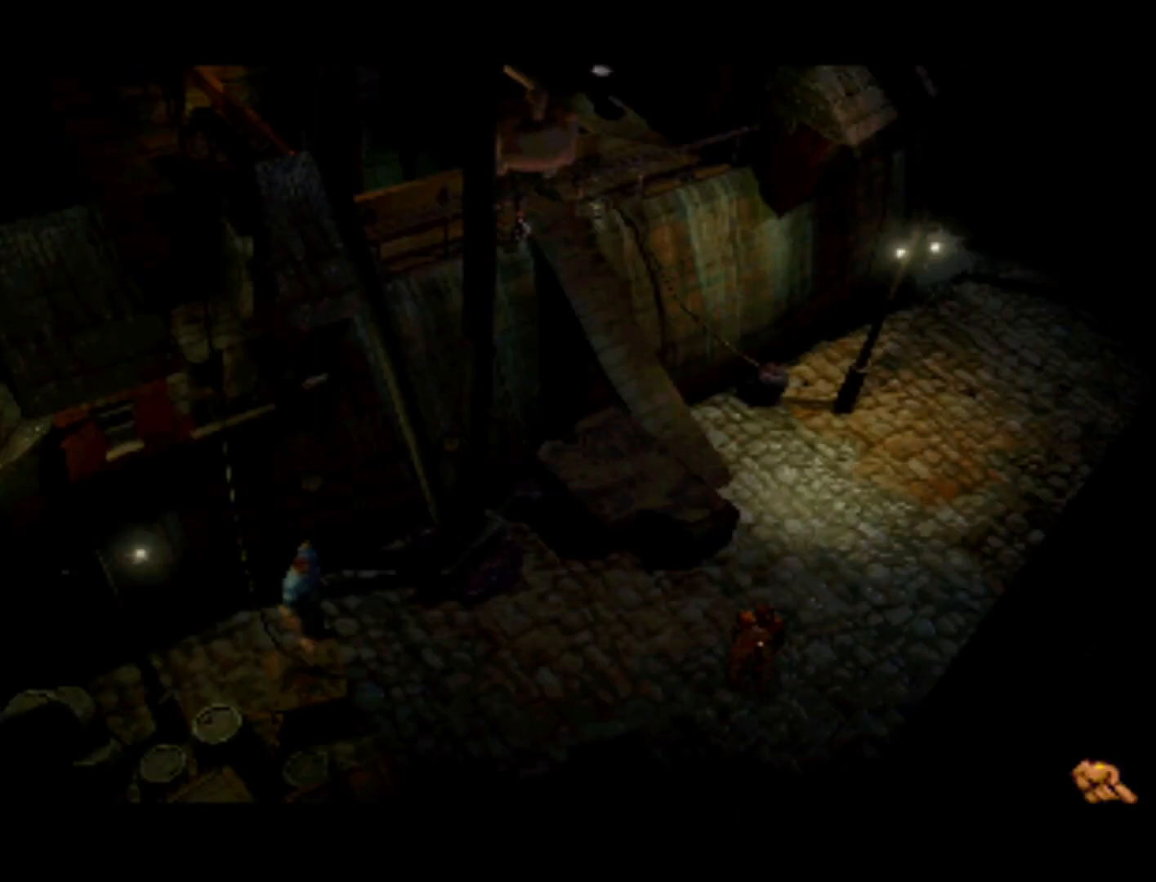
{"buttons": [], "left_stick": "center", "right_stick": "center", "events": []}
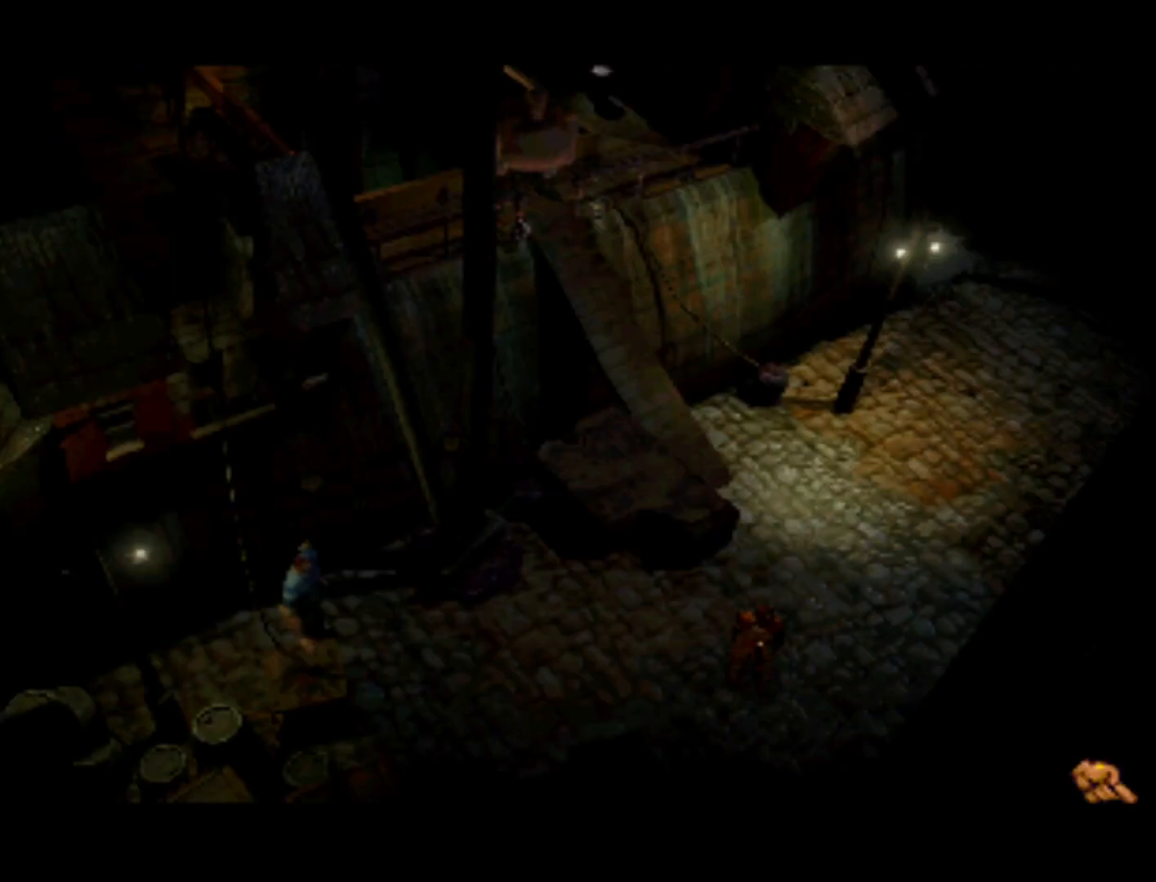
{"buttons": [], "left_stick": "center", "right_stick": "center", "events": [[383, "TRIANGLE", "down"], [483, "TRIANGLE", "up"]]}
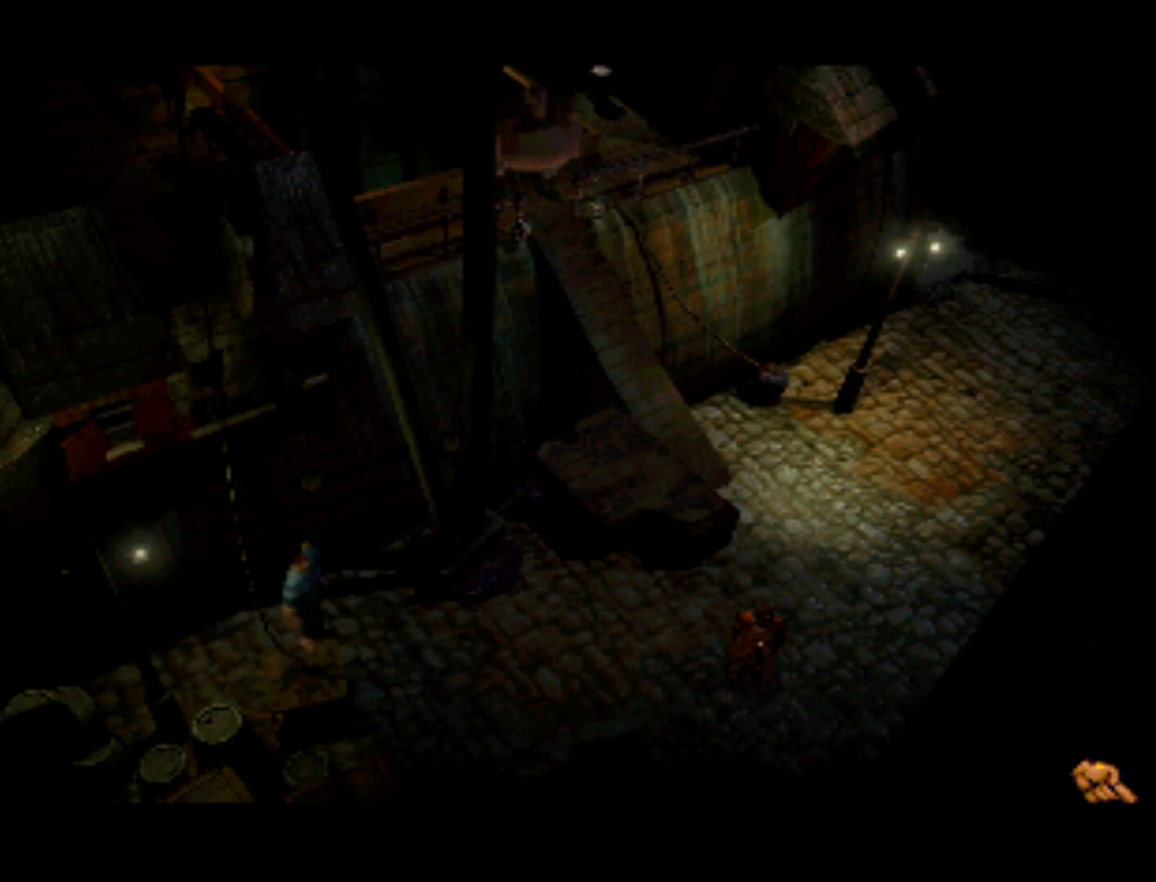
{"buttons": ["TRIANGLE"], "left_stick": "center", "right_stick": "center", "events": [[217, "TRIANGLE", "down"], [283, "TRIANGLE", "up"], [417, "TRIANGLE", "down"]]}
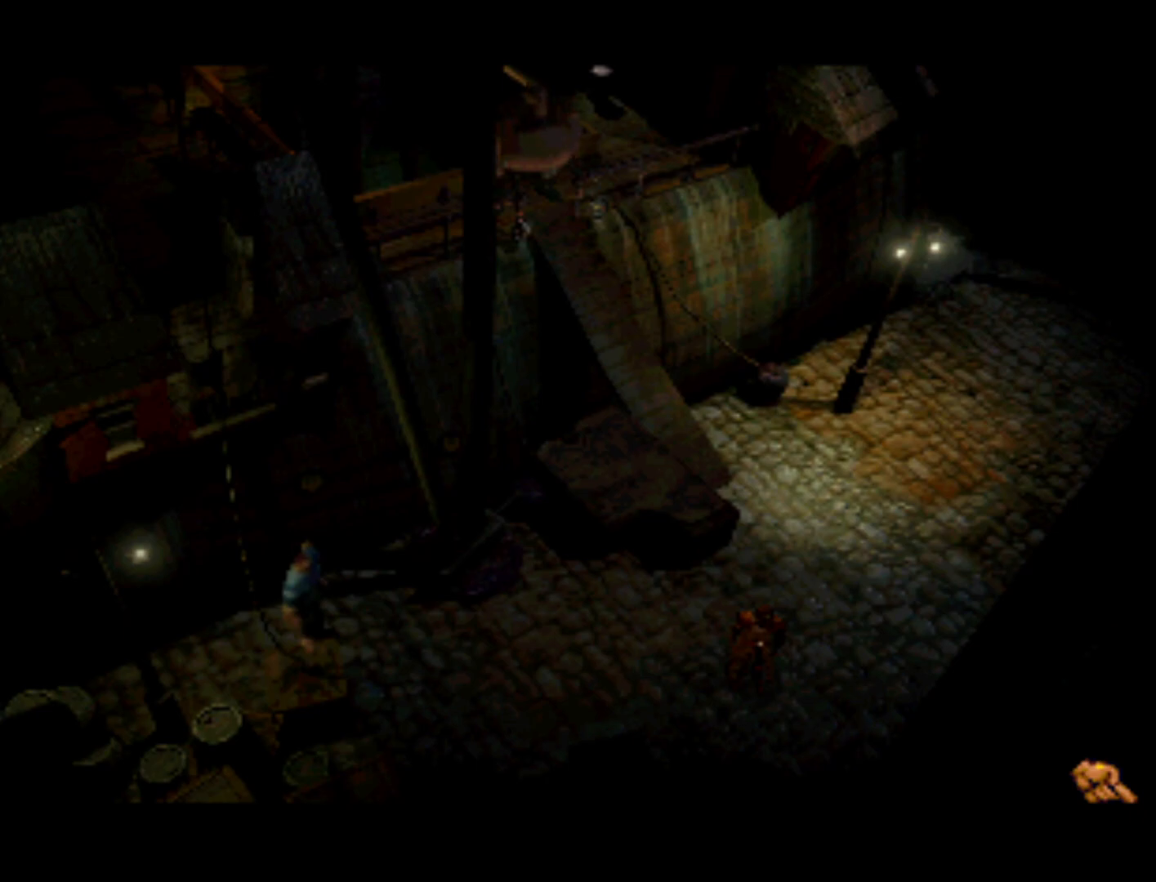
{"buttons": [], "left_stick": "center", "right_stick": "center", "events": [[17, "TRIANGLE", "up"], [183, "SQUARE", "down"], [350, "SQUARE", "up"]]}
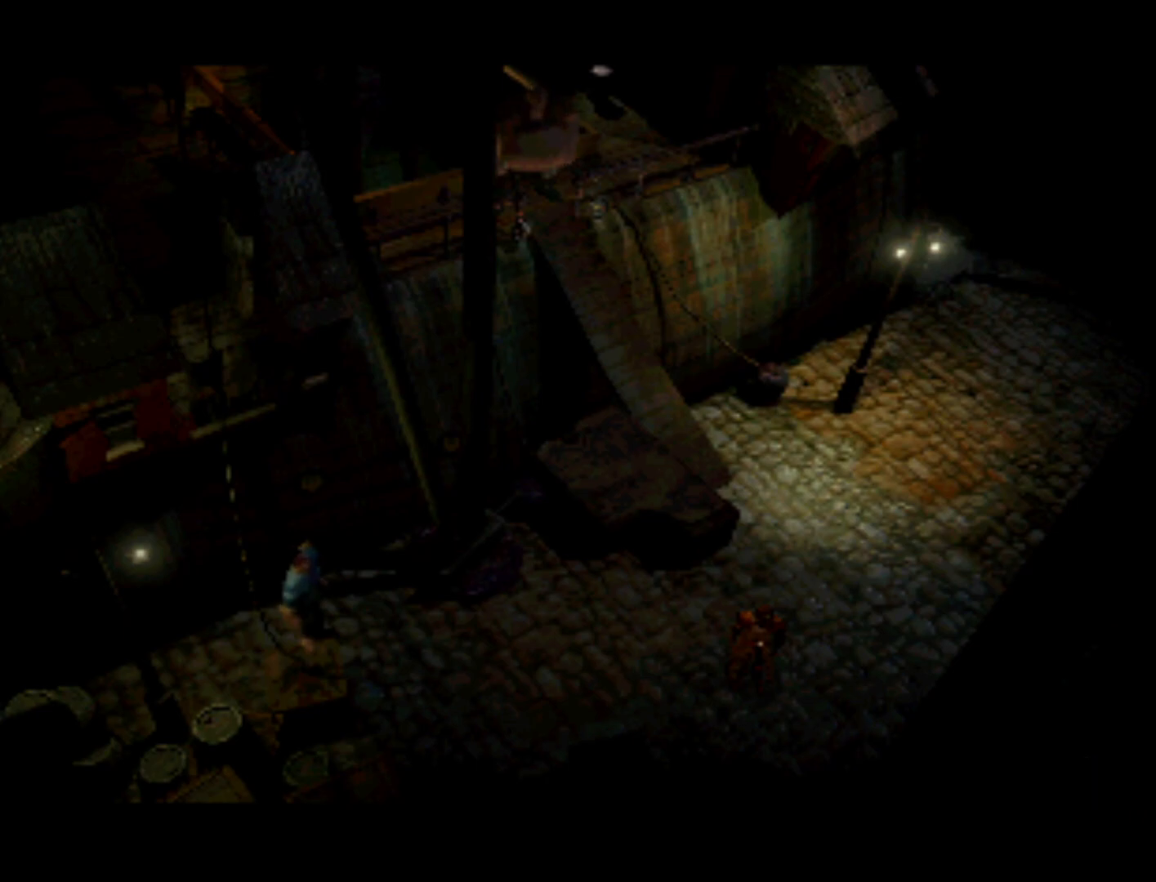
{"buttons": [], "left_stick": "center", "right_stick": "center", "events": []}
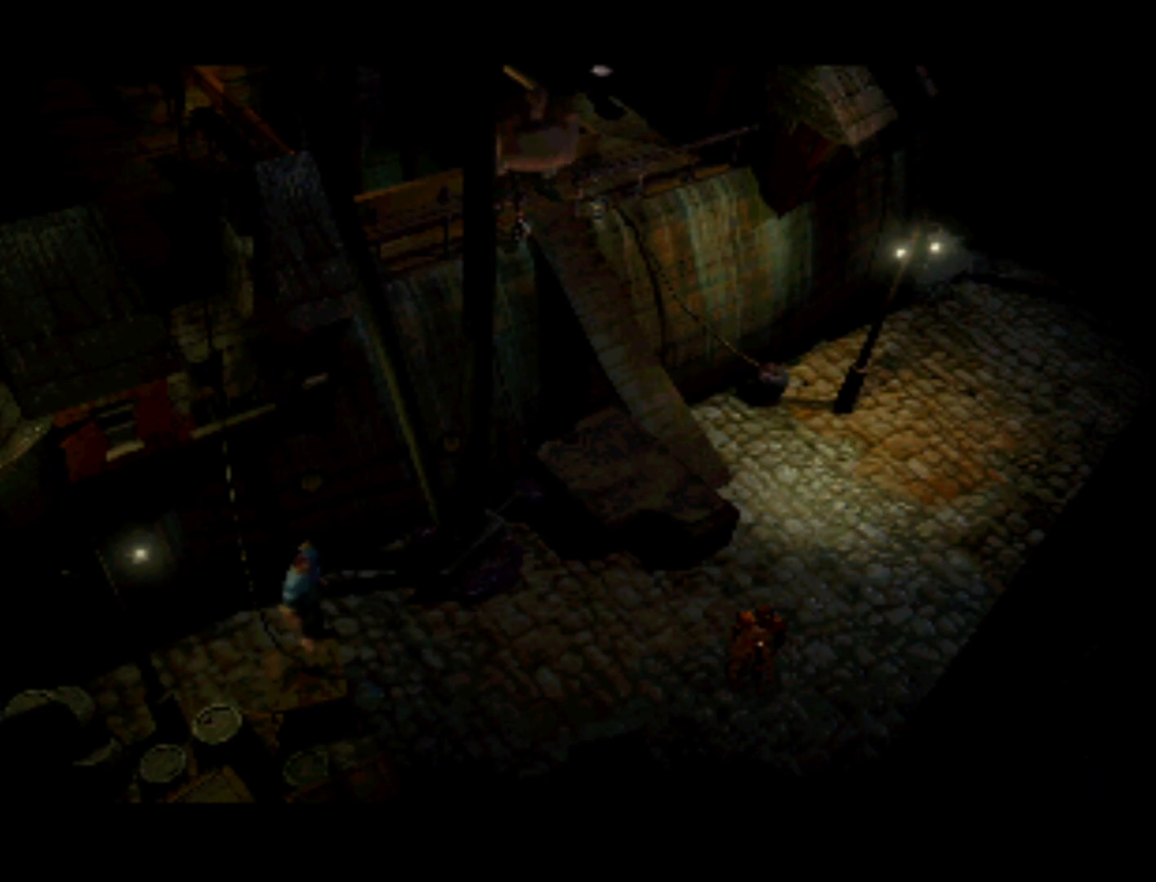
{"buttons": [], "left_stick": "center", "right_stick": "center", "events": []}
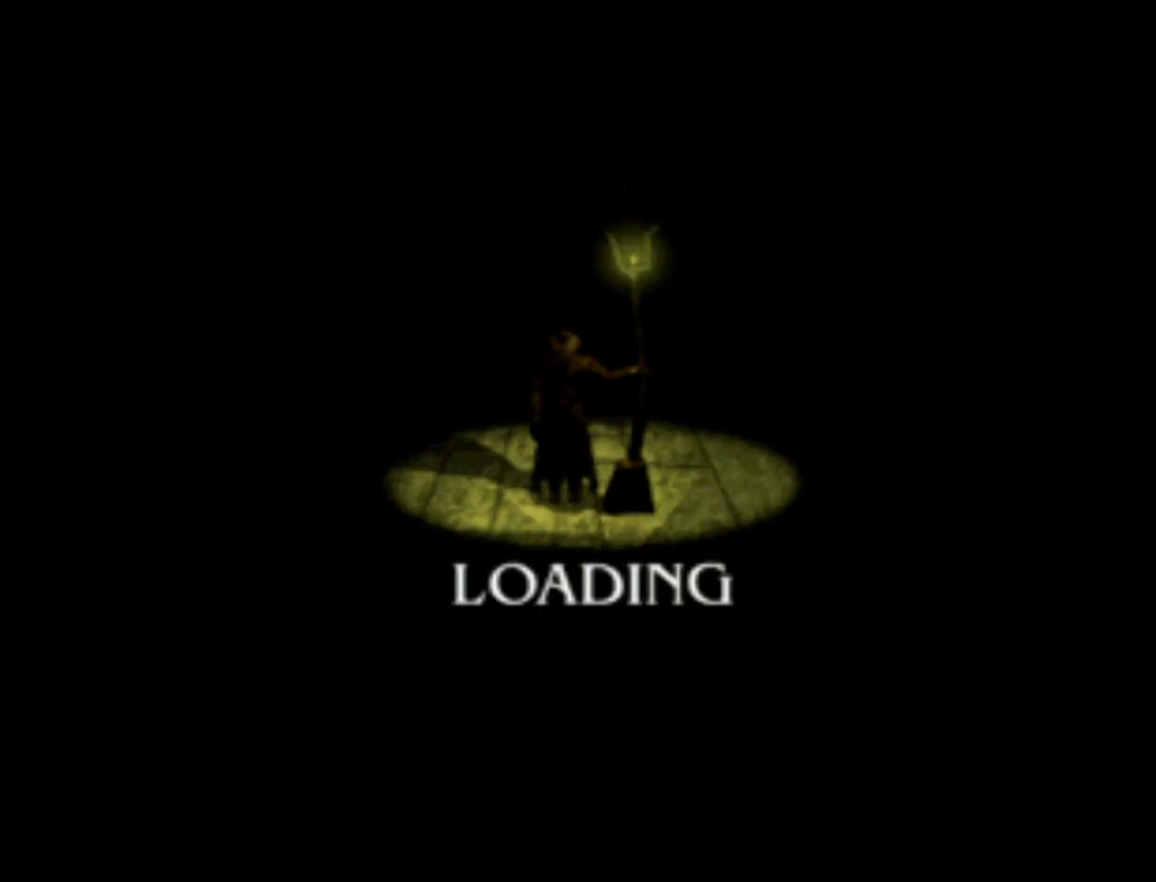
{"buttons": ["CROSS", "CIRCLE", "TRIANGLE"], "left_stick": "center", "right_stick": "center", "events": [[217, "SQUARE", "down"], [283, "CROSS", "down"], [283, "TRIANGLE", "down"], [350, "CIRCLE", "down"], [450, "SQUARE", "up"]]}
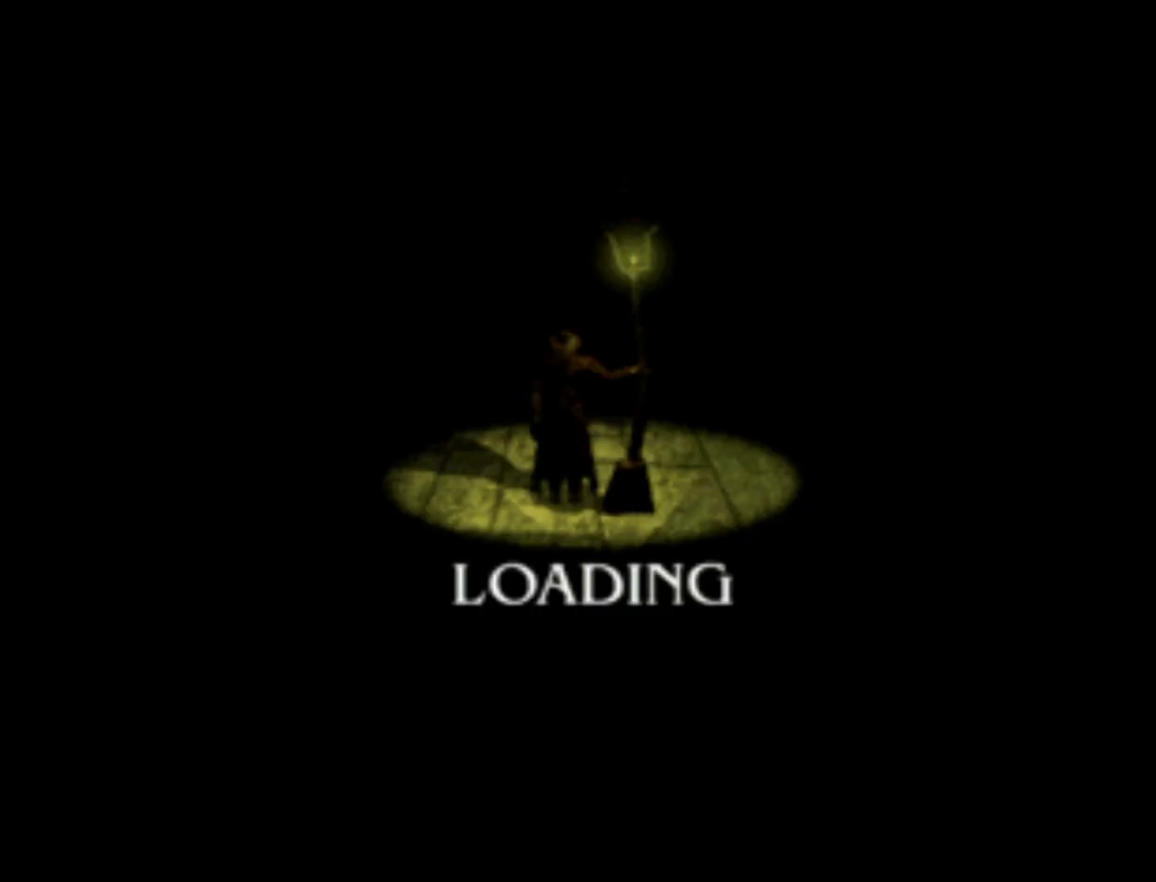
{"buttons": [], "left_stick": "center", "right_stick": "center", "events": [[83, "CROSS", "up"], [117, "CIRCLE", "up"], [117, "TRIANGLE", "up"]]}
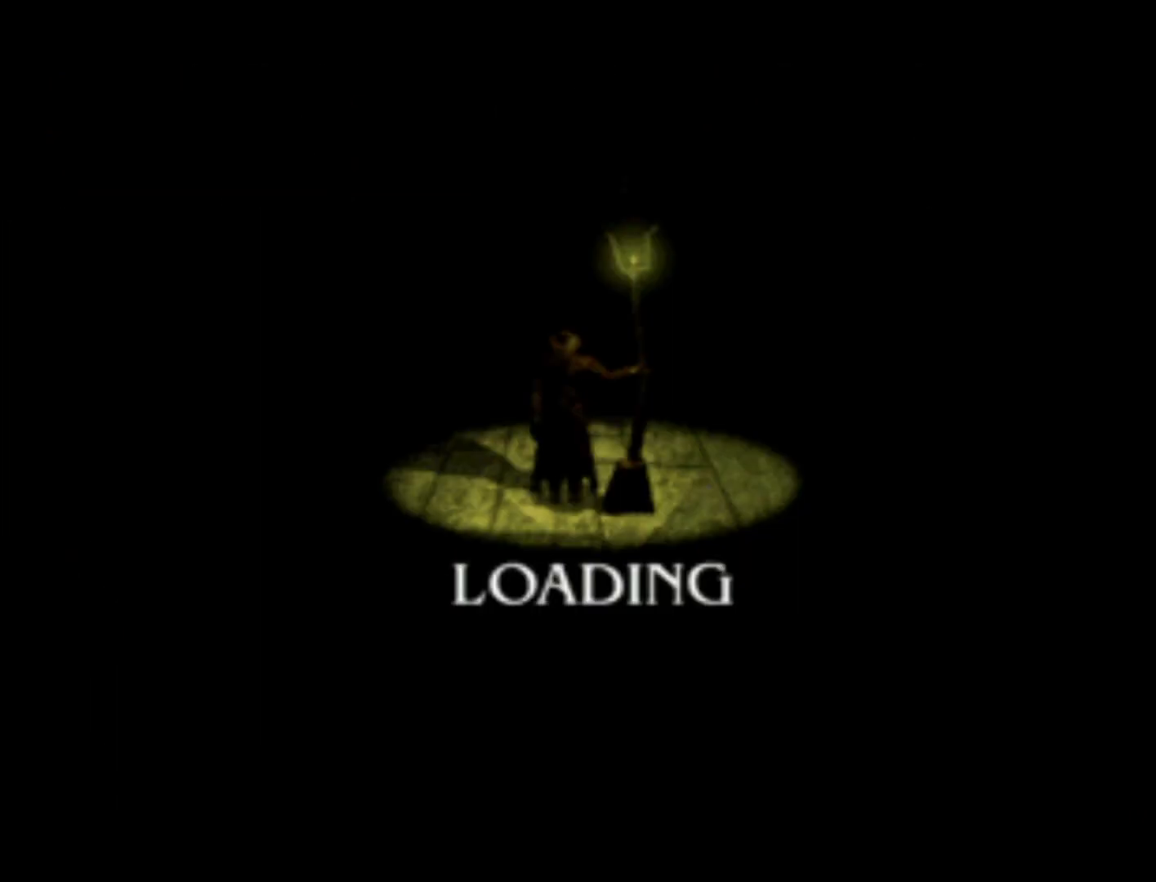
{"buttons": [], "left_stick": "center", "right_stick": "center", "events": []}
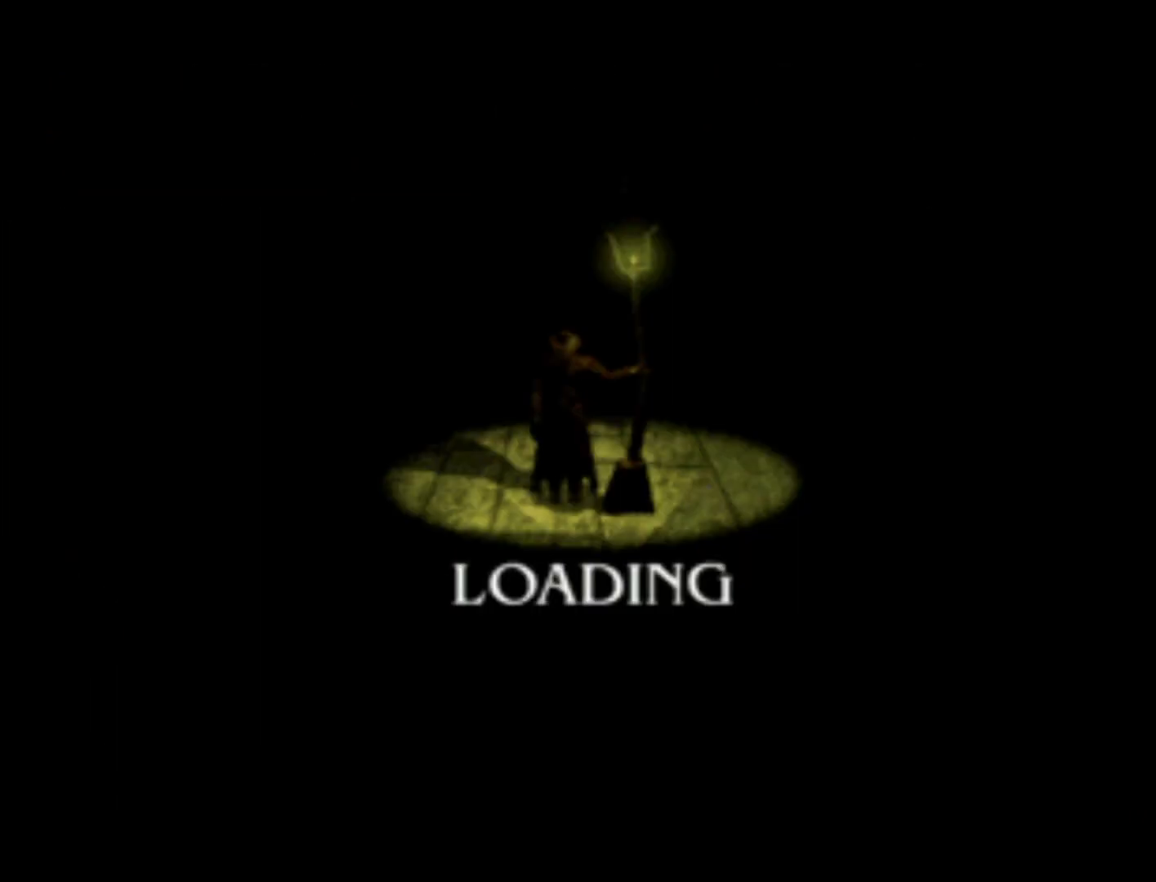
{"buttons": [], "left_stick": "center", "right_stick": "center", "events": []}
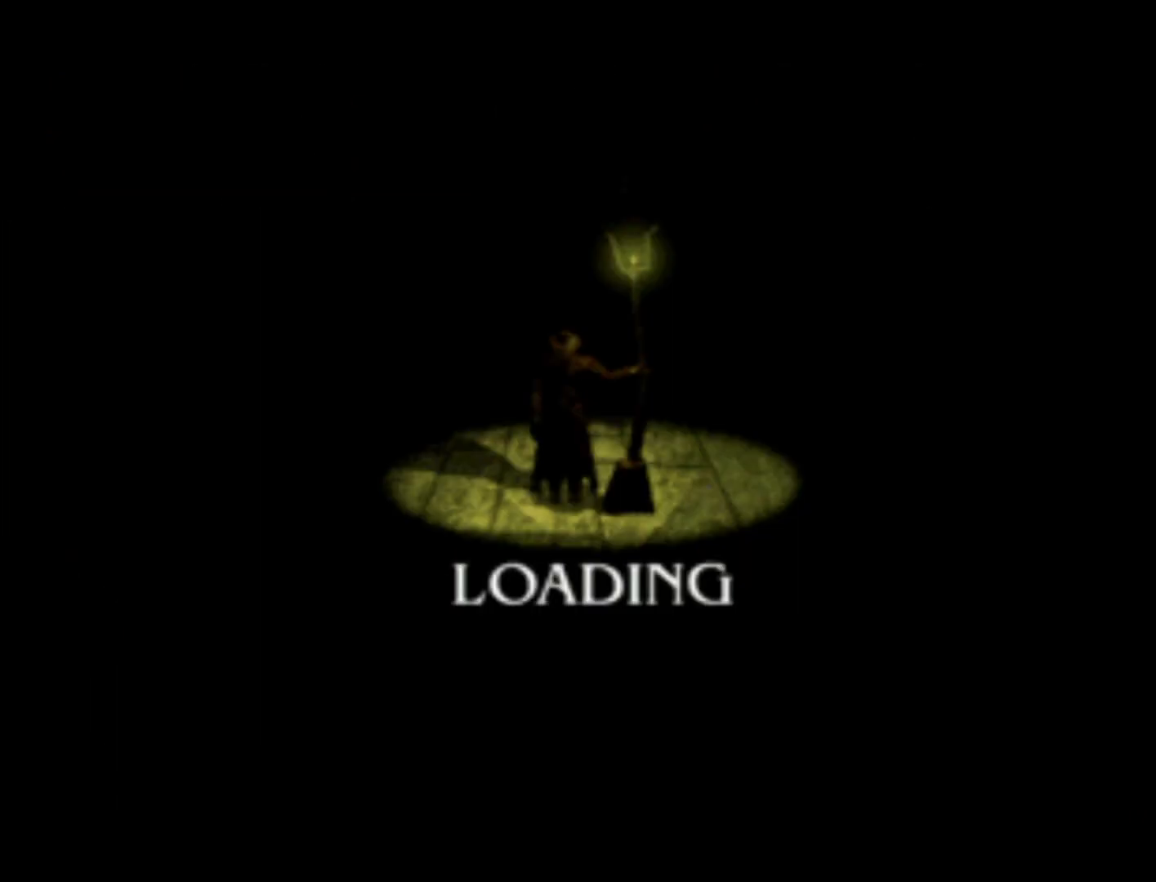
{"buttons": [], "left_stick": "center", "right_stick": "center", "events": []}
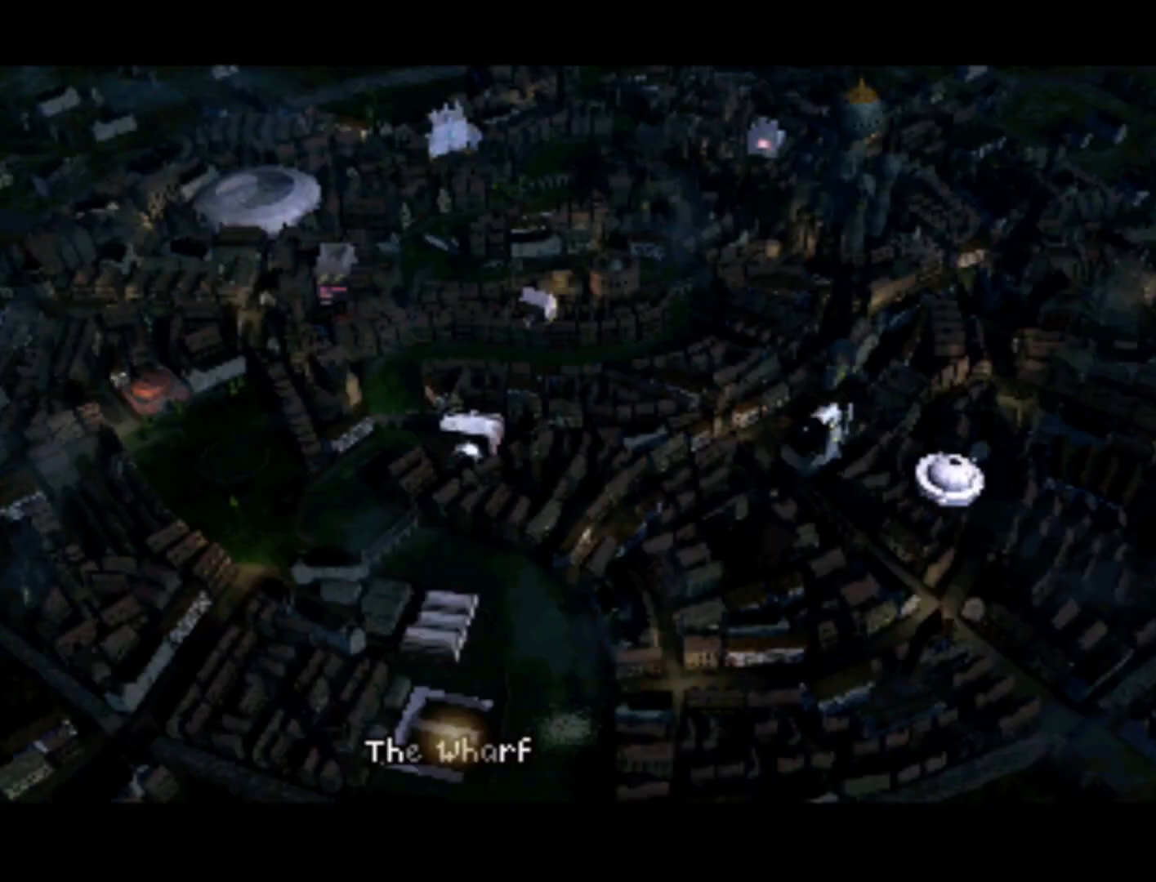
{"buttons": ["DPAD_UP", "DPAD_LEFT"], "left_stick": "center", "right_stick": "center", "events": [[217, "DPAD_LEFT", "down"], [450, "DPAD_UP", "down"]]}
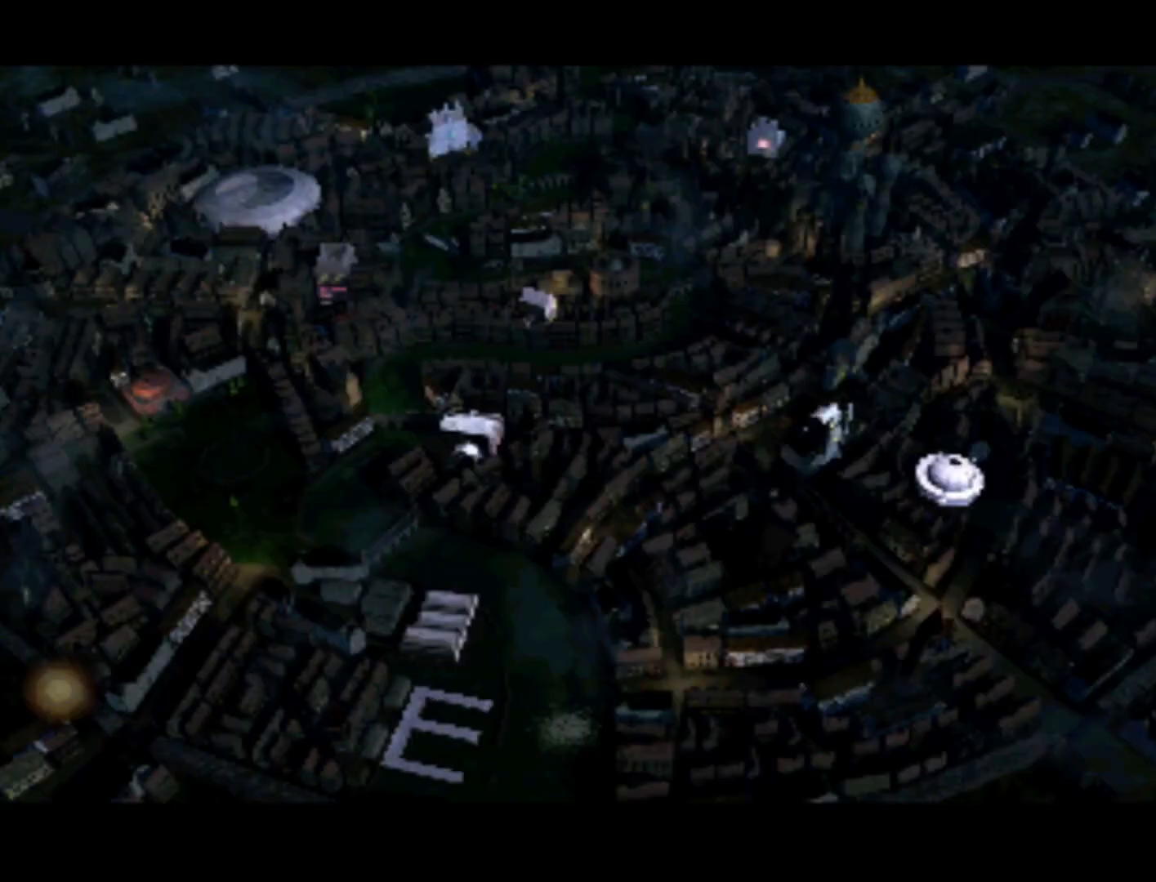
{"buttons": [], "left_stick": "center", "right_stick": "center", "events": [[17, "DPAD_LEFT", "up"], [83, "DPAD_RIGHT", "down"], [117, "DPAD_UP", "up"], [317, "DPAD_RIGHT", "up"]]}
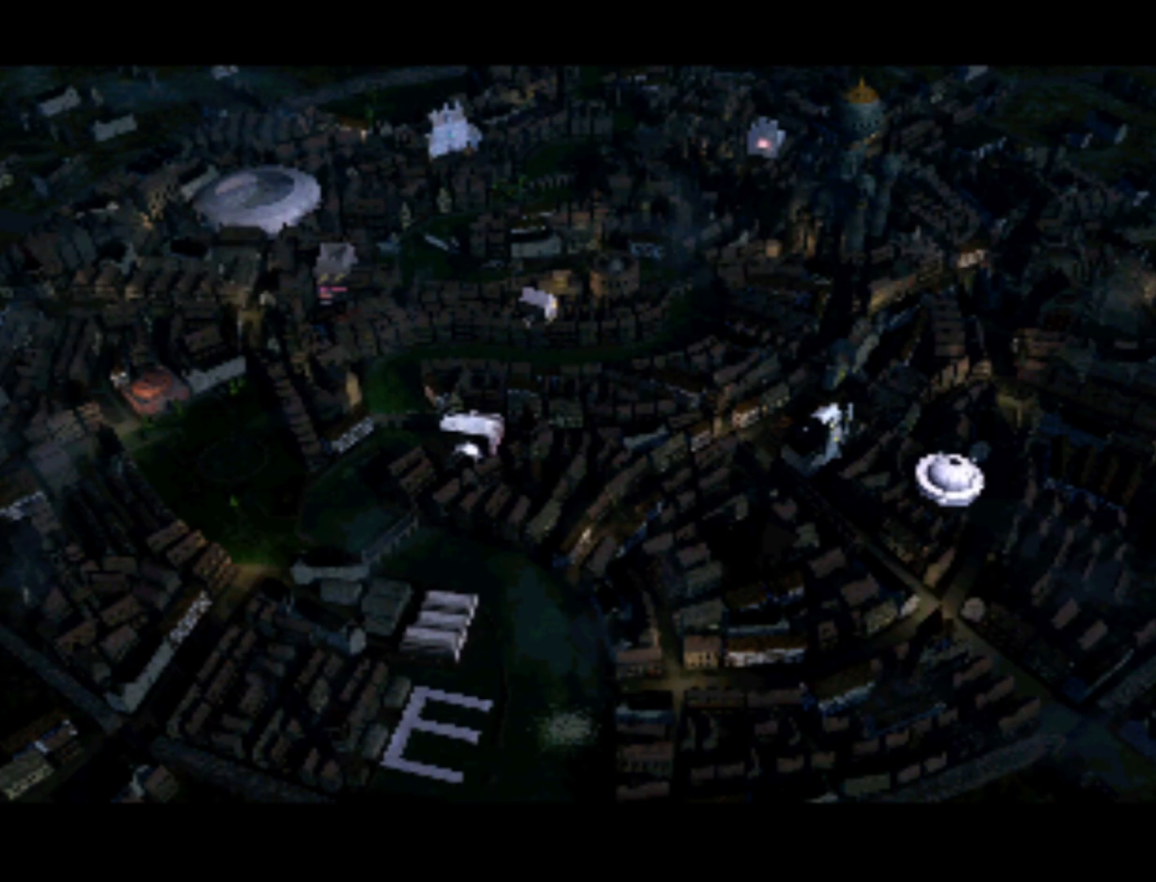
{"buttons": [], "left_stick": "center", "right_stick": "center", "events": [[17, "DPAD_DOWN", "down"], [17, "DPAD_LEFT", "down"], [83, "DPAD_DOWN", "up"], [217, "DPAD_DOWN", "down"], [350, "DPAD_DOWN", "up"], [350, "DPAD_LEFT", "up"]]}
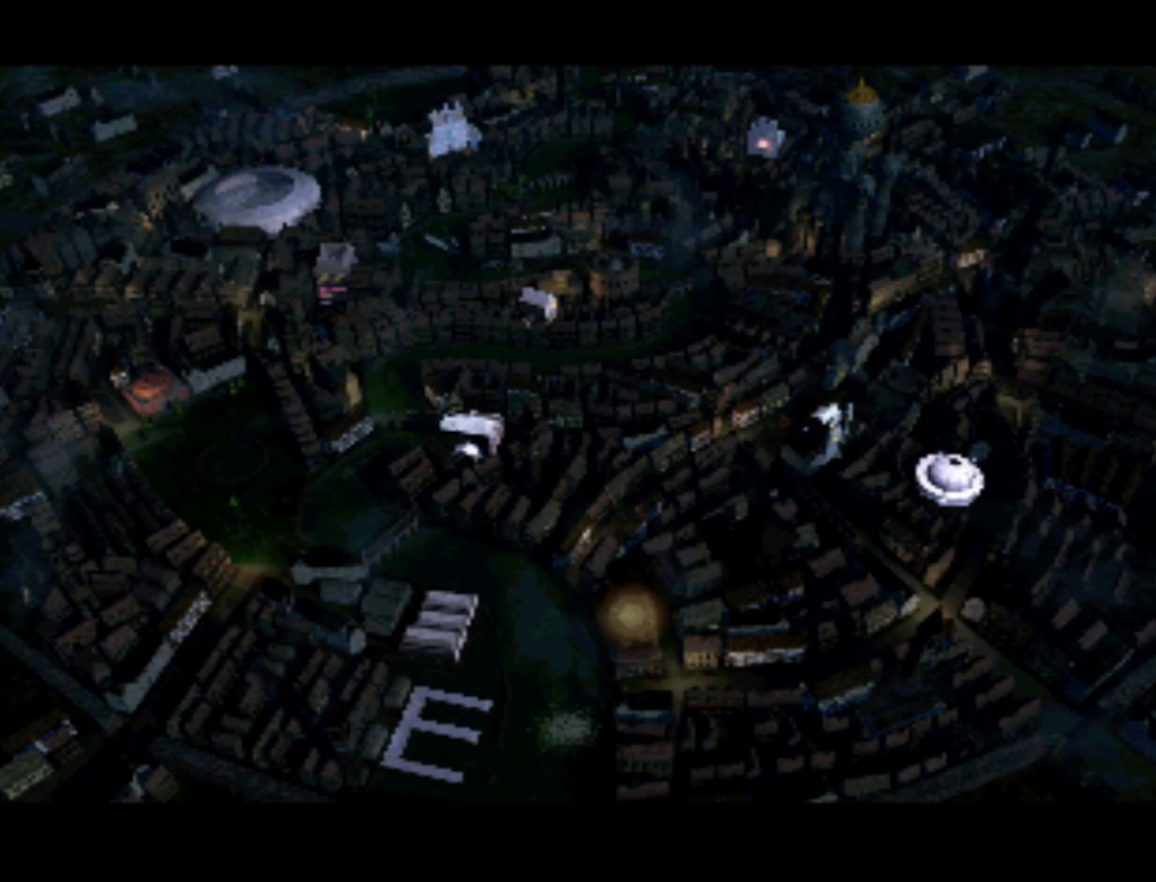
{"buttons": ["DPAD_RIGHT"], "left_stick": "center", "right_stick": "center", "events": [[50, "DPAD_DOWN", "down"], [83, "DPAD_LEFT", "down"], [183, "DPAD_DOWN", "up"], [250, "DPAD_LEFT", "up"], [483, "DPAD_RIGHT", "down"]]}
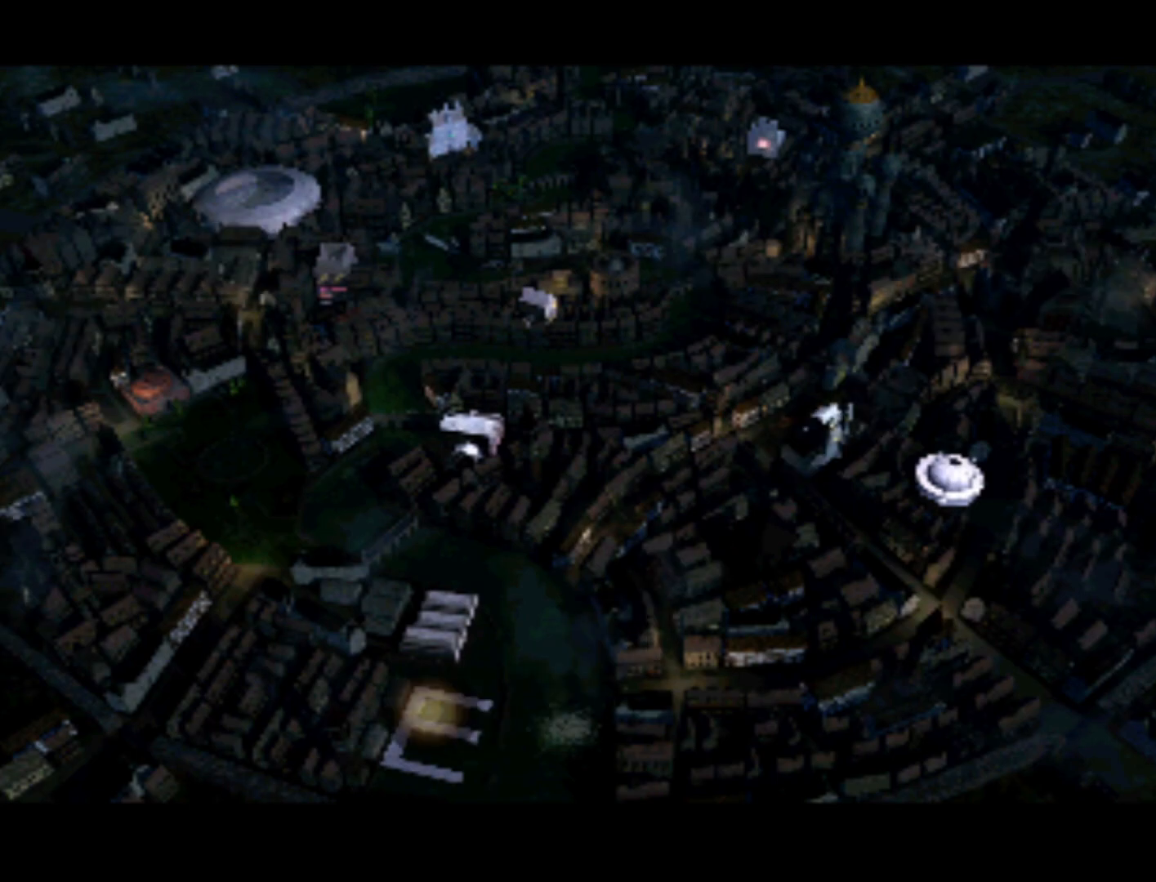
{"buttons": ["DPAD_LEFT"], "left_stick": "center", "right_stick": "center", "events": [[83, "DPAD_UP", "down"], [150, "DPAD_RIGHT", "up"], [183, "DPAD_UP", "up"], [450, "DPAD_LEFT", "down"]]}
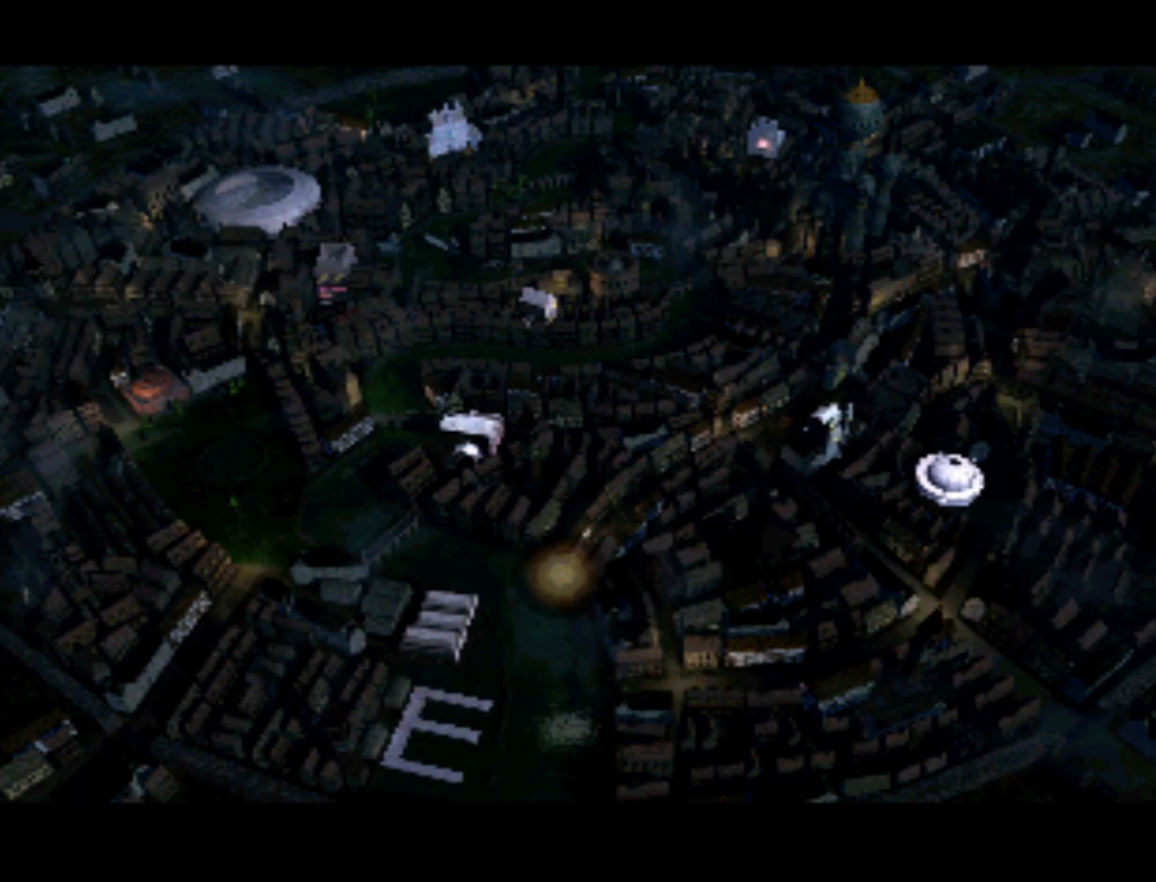
{"buttons": [], "left_stick": "center", "right_stick": "center", "events": [[83, "DPAD_DOWN", "down"], [83, "DPAD_LEFT", "up"], [183, "DPAD_DOWN", "up"]]}
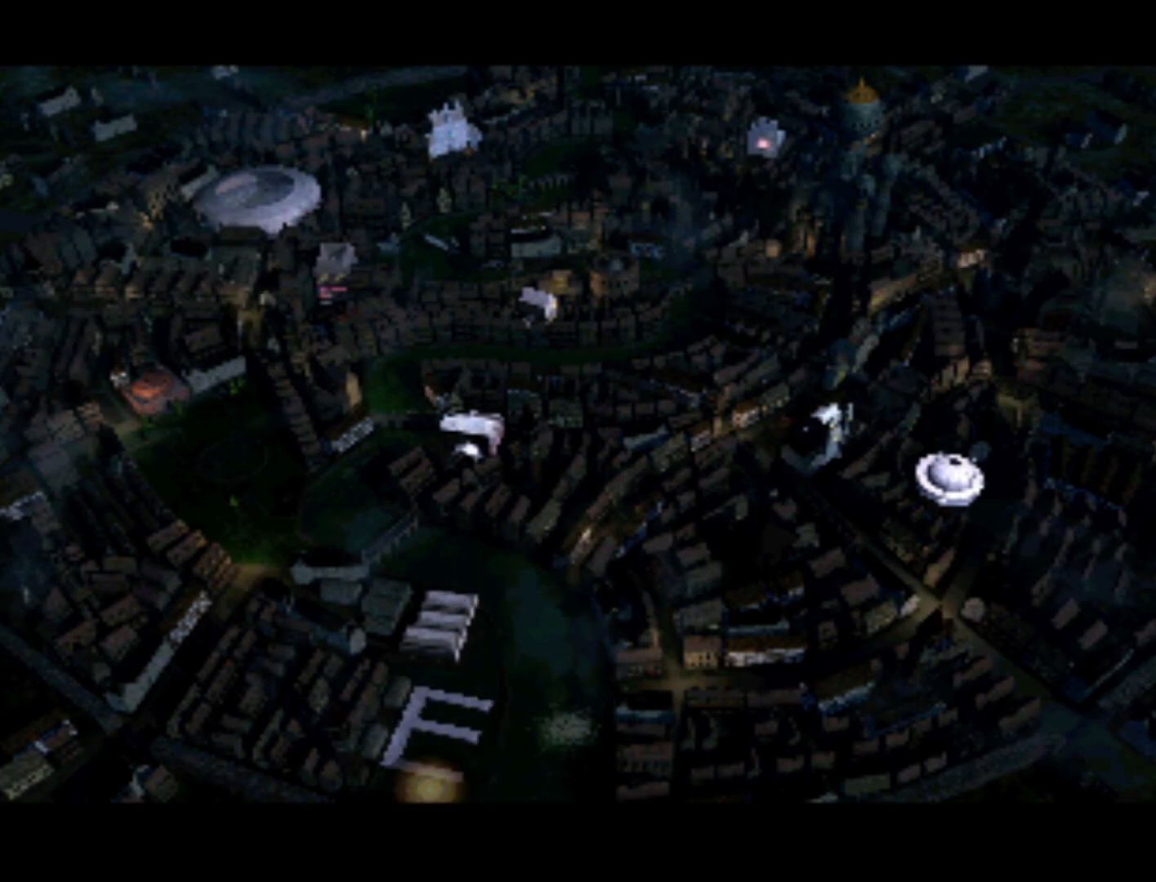
{"buttons": [], "left_stick": "center", "right_stick": "center", "events": [[50, "DPAD_UP", "down"], [183, "DPAD_UP", "up"]]}
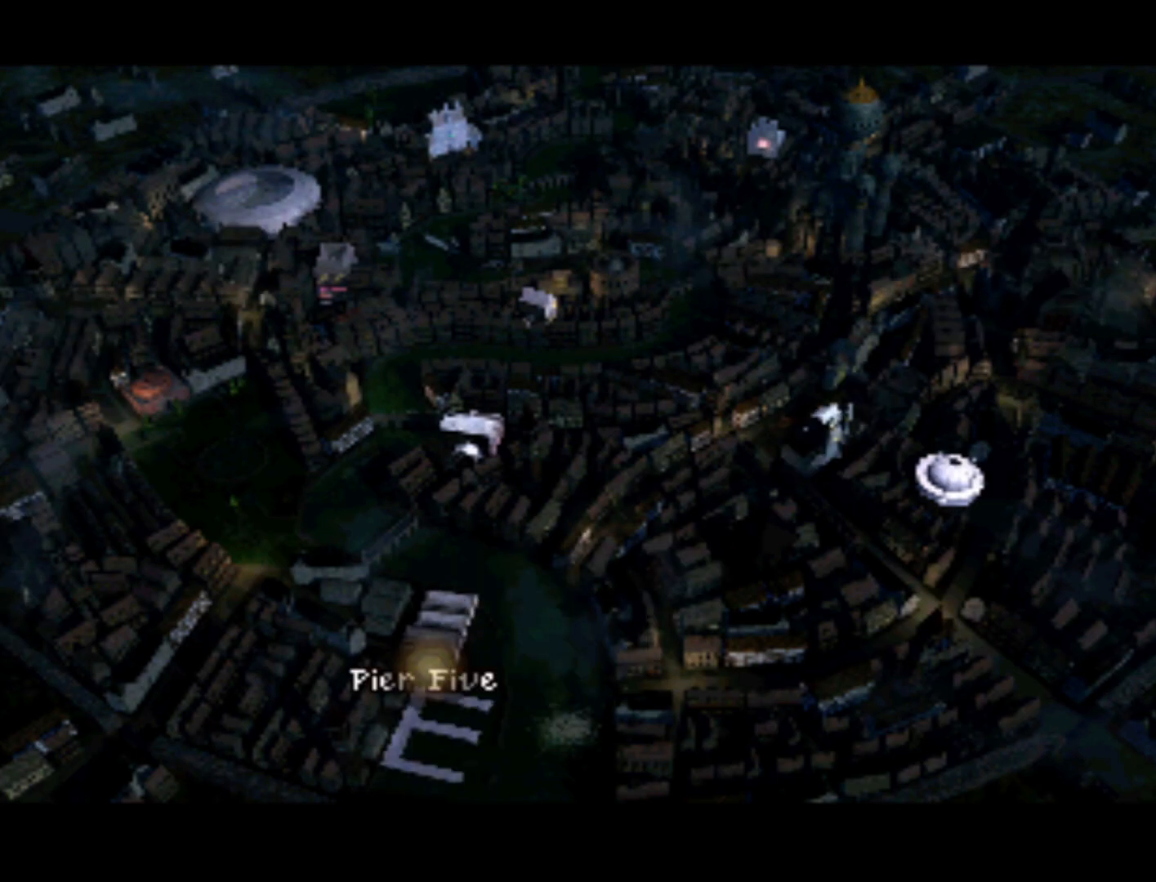
{"buttons": [], "left_stick": "center", "right_stick": "center", "events": [[150, "TRIANGLE", "down"], [250, "TRIANGLE", "up"]]}
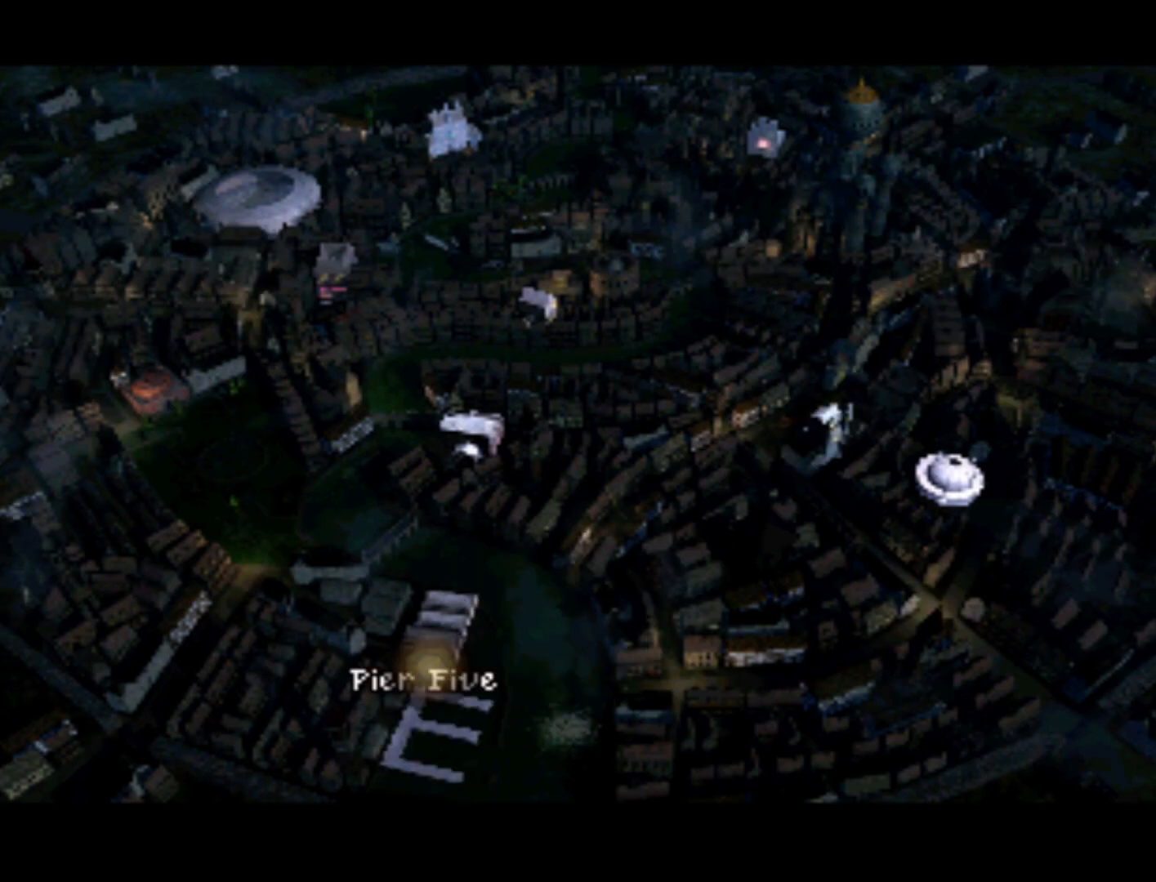
{"buttons": [], "left_stick": "center", "right_stick": "center", "events": [[250, "DPAD_UP", "down"], [383, "DPAD_UP", "up"]]}
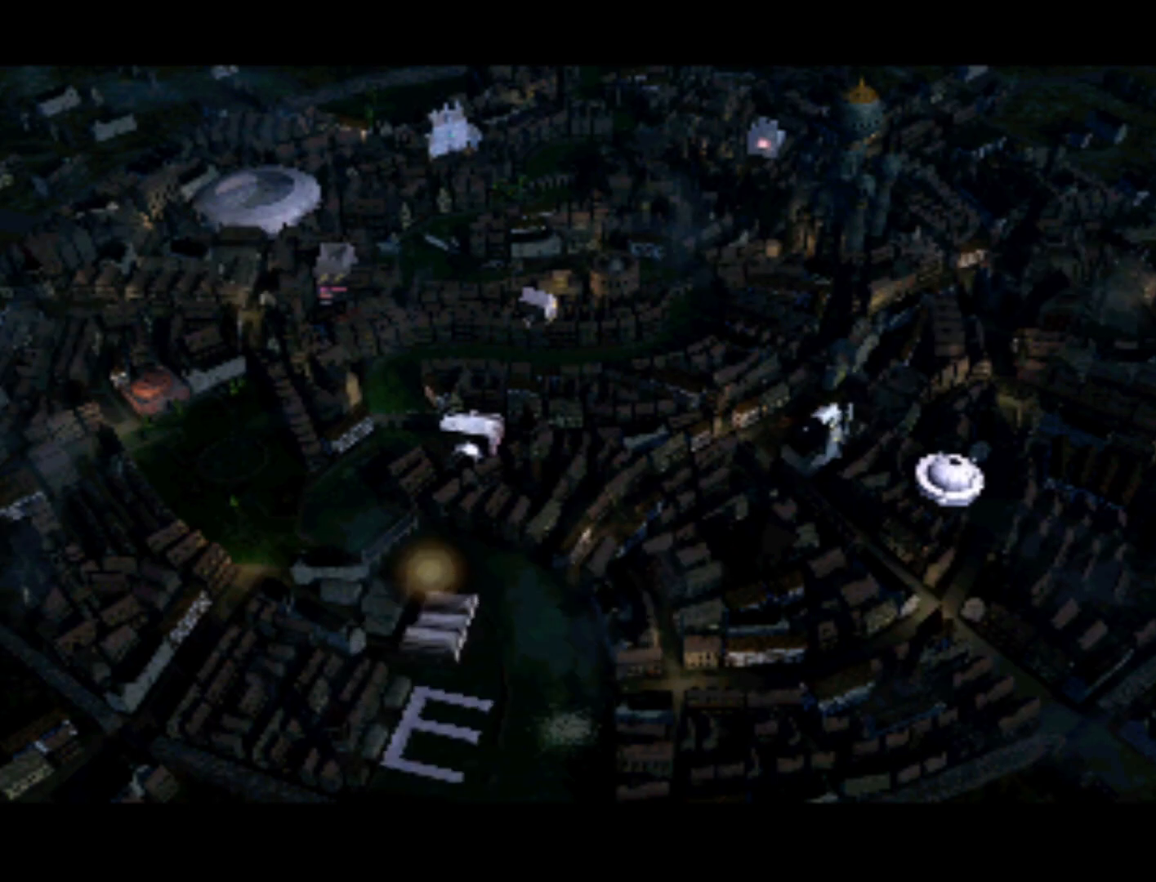
{"buttons": [], "left_stick": "center", "right_stick": "center", "events": [[350, "DPAD_DOWN", "down"], [450, "DPAD_DOWN", "up"]]}
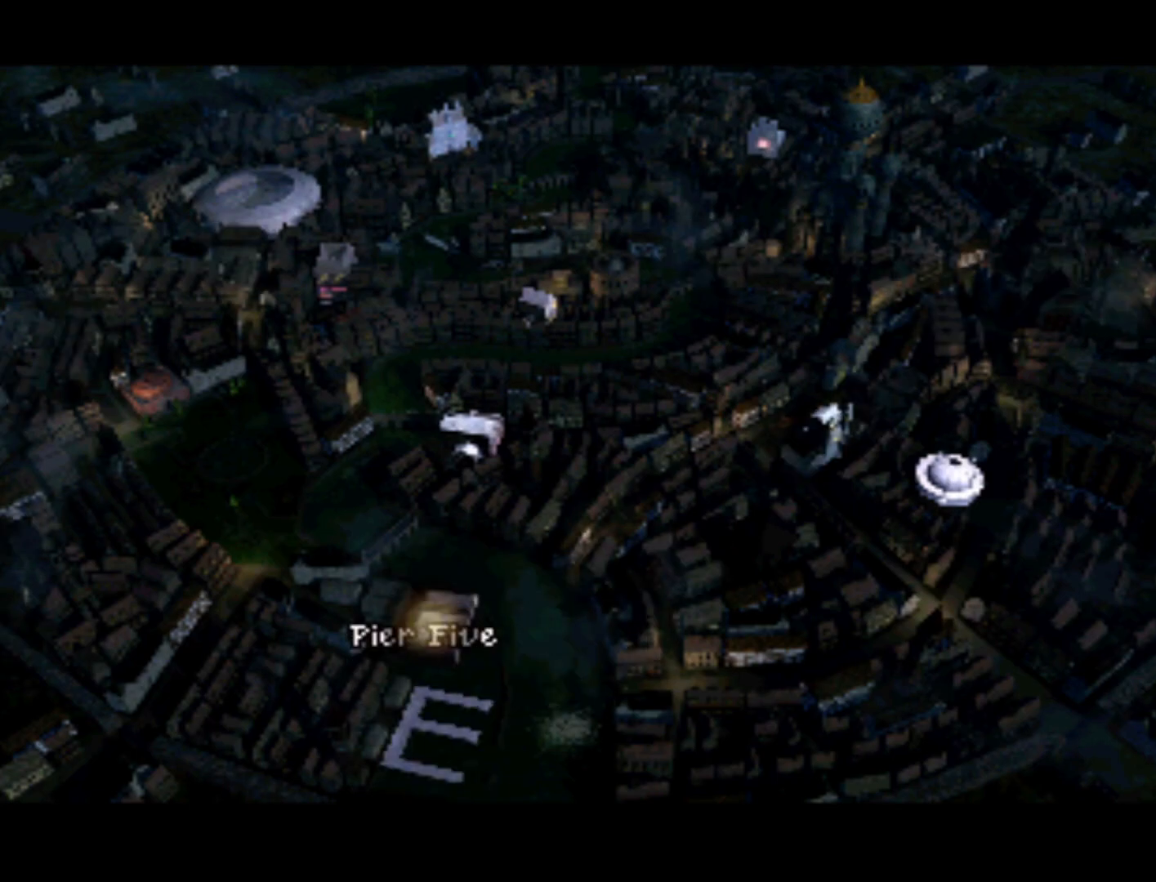
{"buttons": [], "left_stick": "center", "right_stick": "center", "events": [[17, "CROSS", "down"], [117, "CROSS", "up"]]}
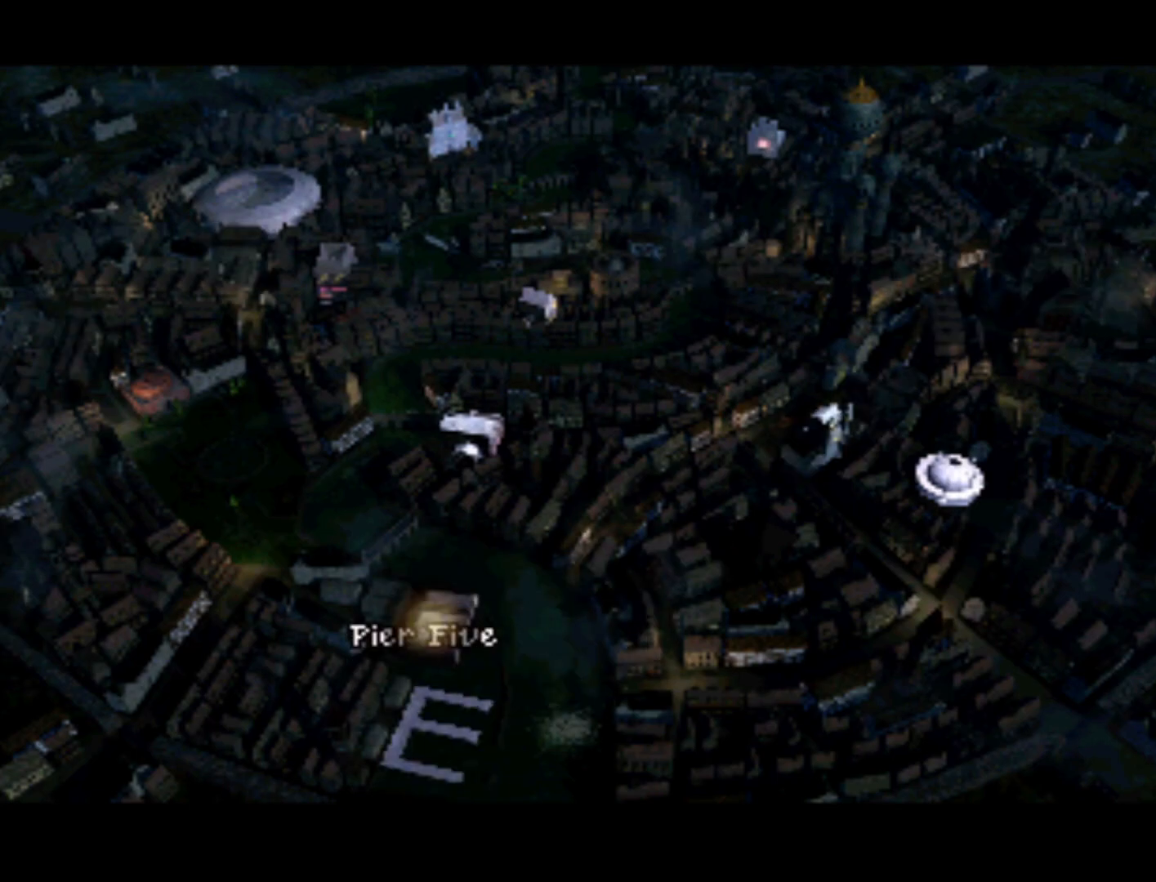
{"buttons": [], "left_stick": "center", "right_stick": "center", "events": [[117, "SQUARE", "down"], [183, "SQUARE", "up"]]}